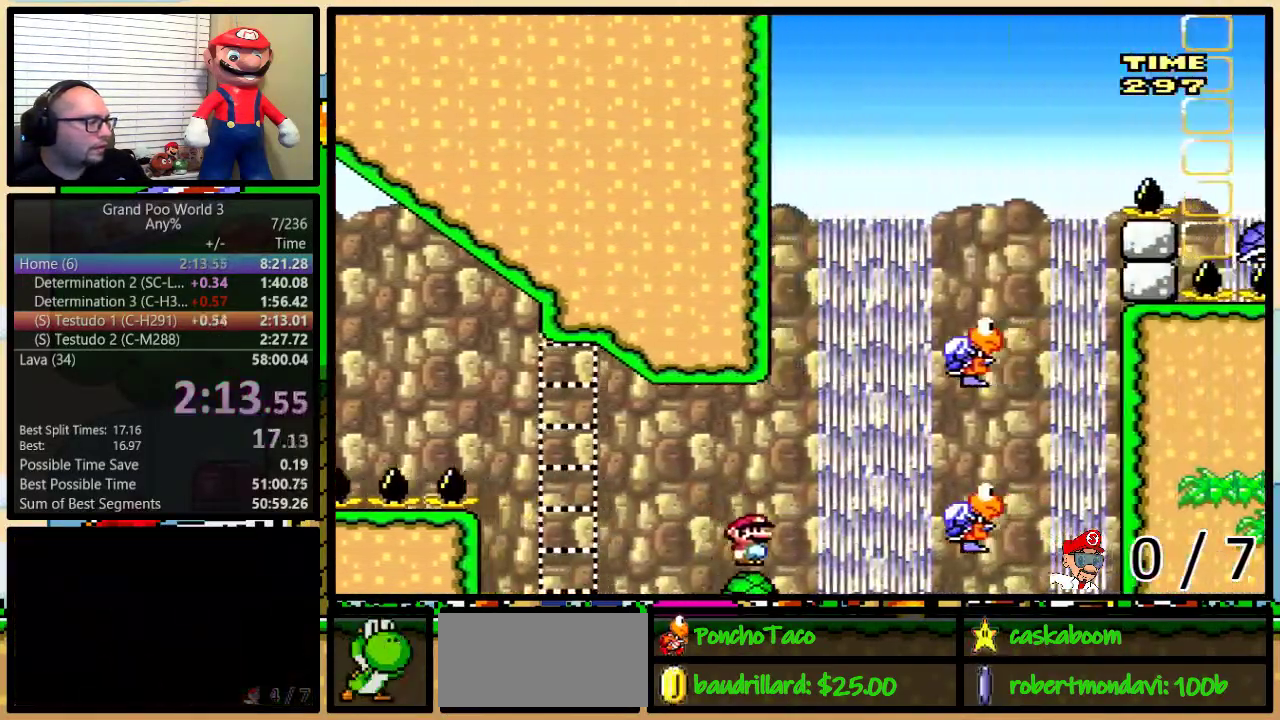
Gameplay with a controller (Nintendo layout); each line is a JSON object with the inputs held at the frame after it. "events" lists button and stick changes between this image and that frame as [ms after this image, input, new state], when the widget could be followed in between. Not read: L3 R3.
{"buttons": ["Y", "DPAD_LEFT"], "events": [[67, "B", "down"], [134, "B", "up"], [184, "B", "down"], [384, "DPAD_UP", "up"], [468, "B", "up"], [501, "DPAD_LEFT", "down"], [501, "DPAD_RIGHT", "up"]]}
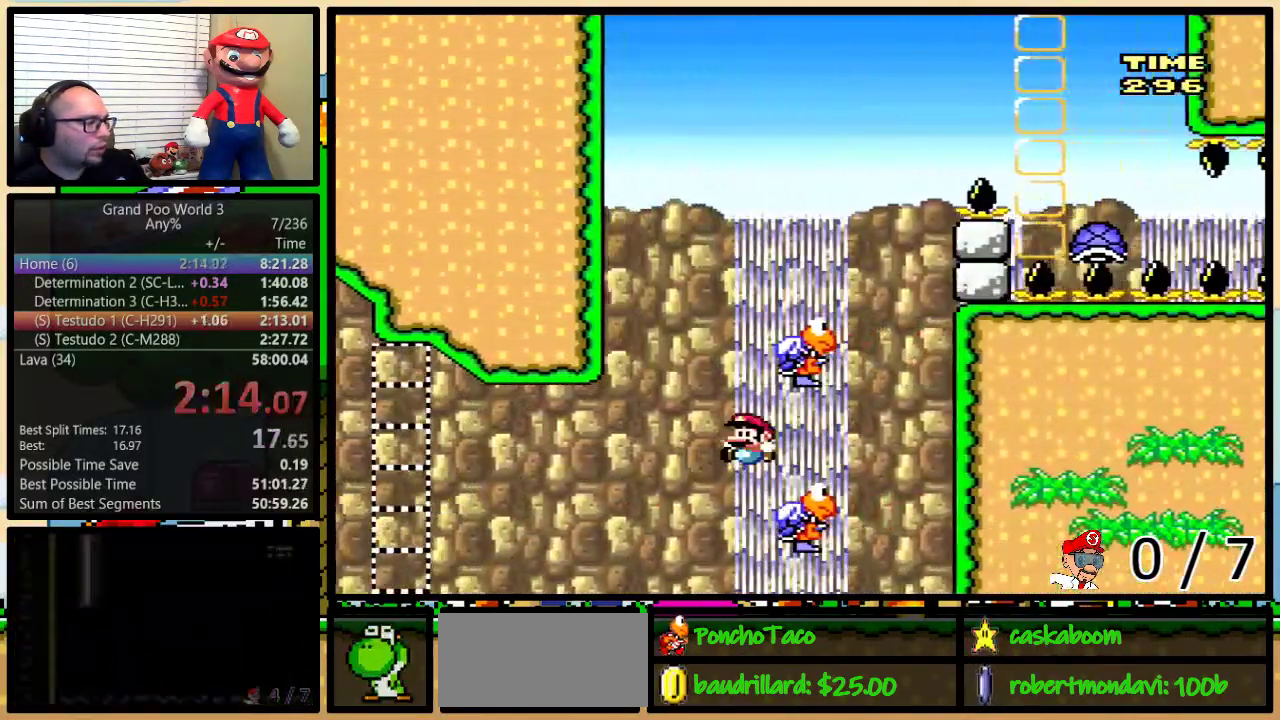
{"buttons": ["B", "Y", "DPAD_UP", "DPAD_RIGHT"], "events": [[33, "DPAD_UP", "down"], [67, "B", "down"], [217, "B", "up"], [317, "DPAD_LEFT", "up"], [317, "DPAD_RIGHT", "down"], [334, "B", "down"]]}
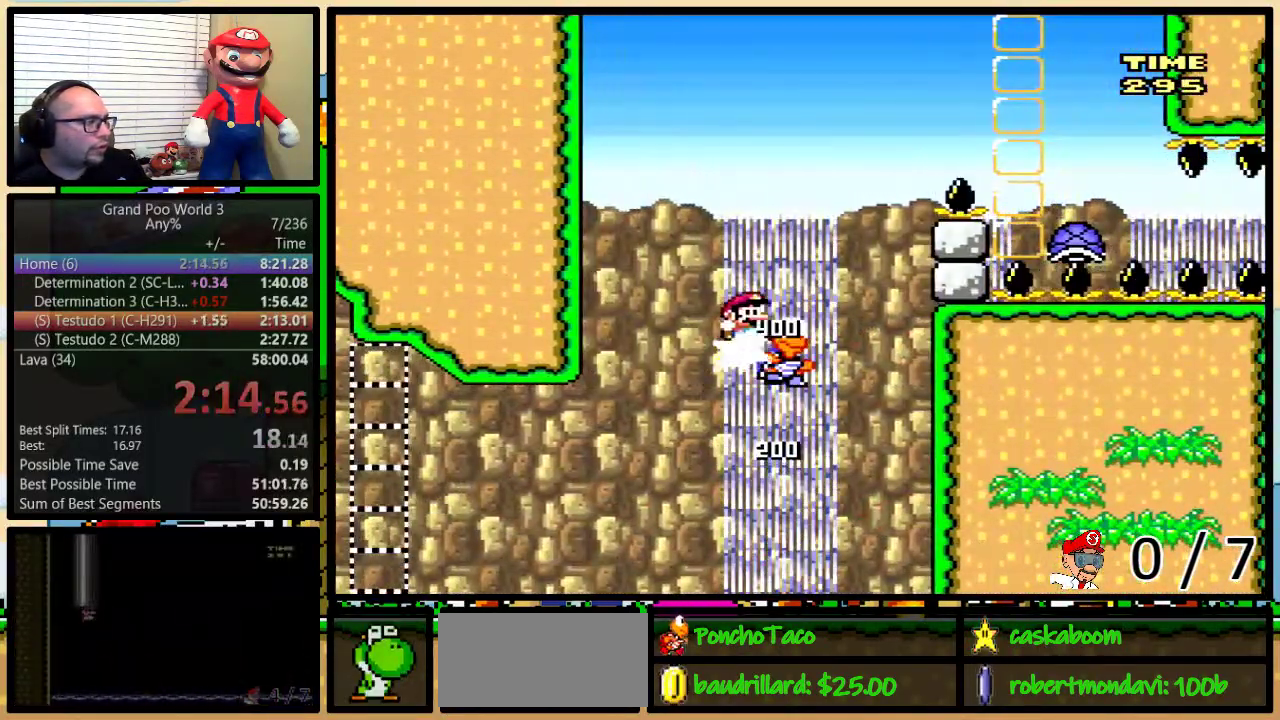
{"buttons": ["Y", "DPAD_UP", "DPAD_RIGHT"], "events": [[501, "B", "up"]]}
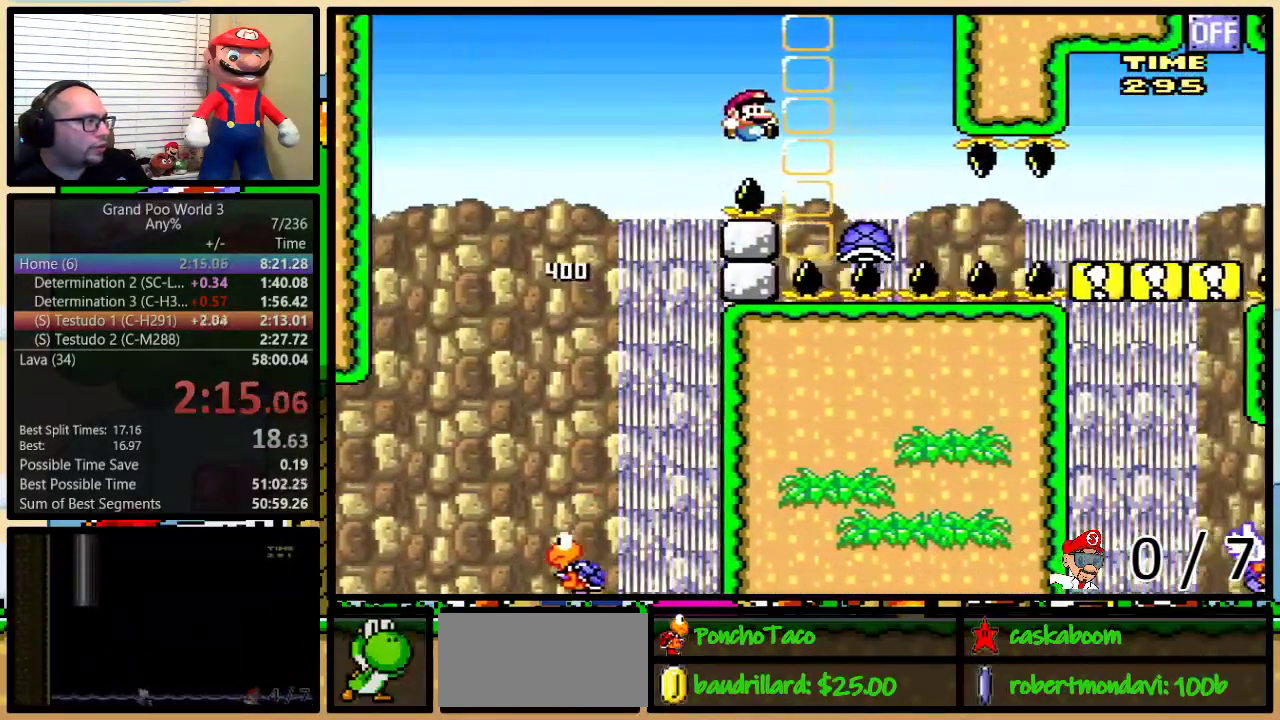
{"buttons": ["Y", "DPAD_UP", "DPAD_RIGHT"], "events": [[33, "Y", "up"], [334, "Y", "down"]]}
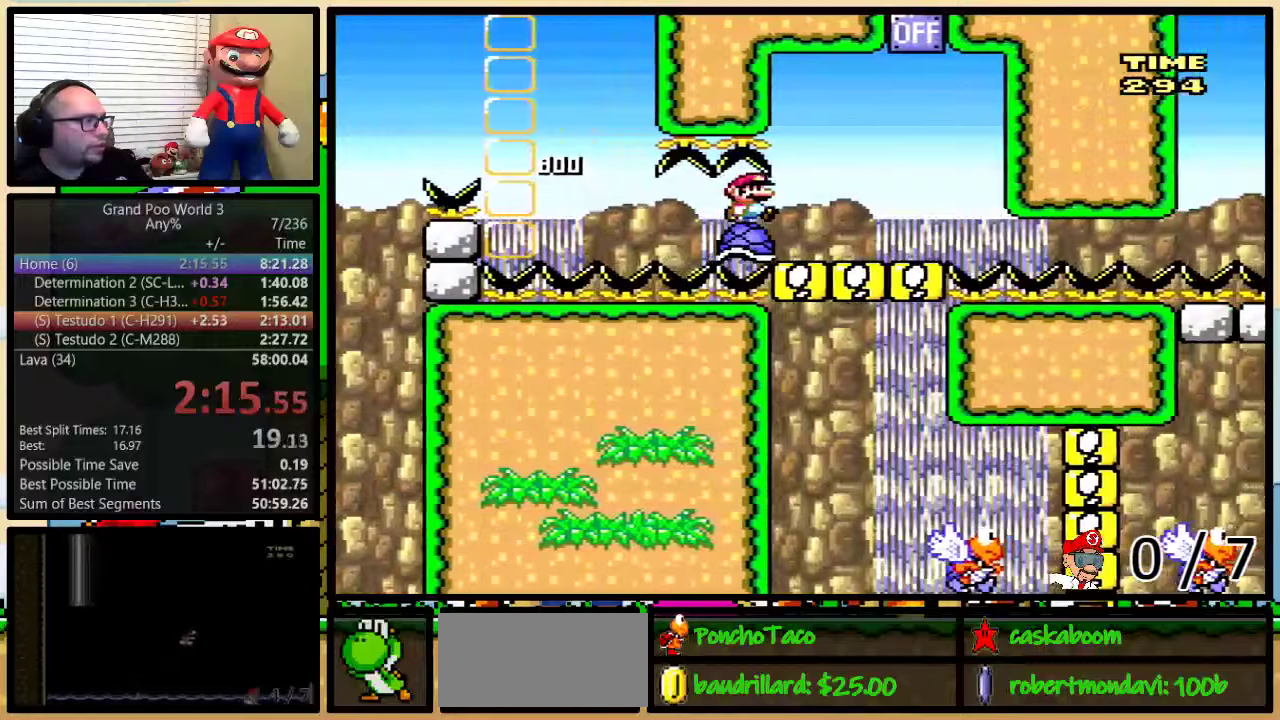
{"buttons": ["B", "Y", "DPAD_UP", "DPAD_RIGHT"], "events": [[367, "B", "down"]]}
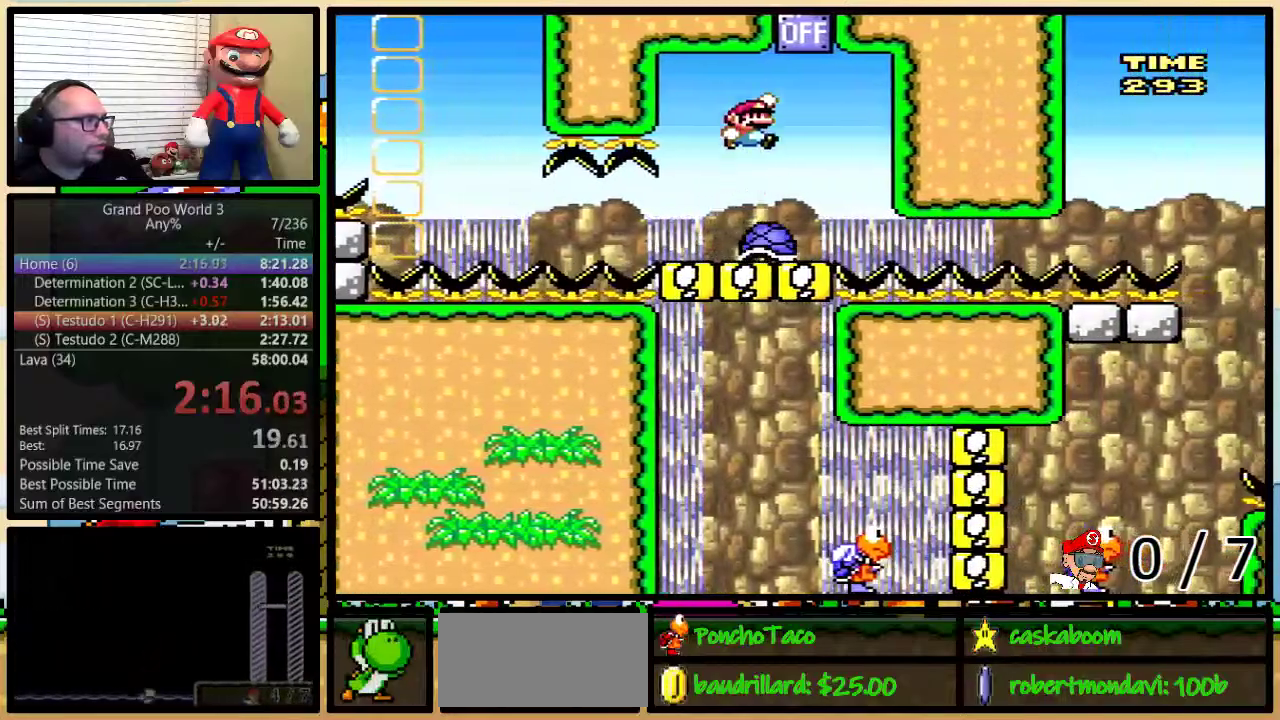
{"buttons": ["Y", "DPAD_LEFT"], "events": [[167, "DPAD_RIGHT", "up"], [200, "B", "up"], [200, "DPAD_LEFT", "down"], [200, "DPAD_UP", "up"], [301, "DPAD_LEFT", "up"], [451, "DPAD_LEFT", "down"]]}
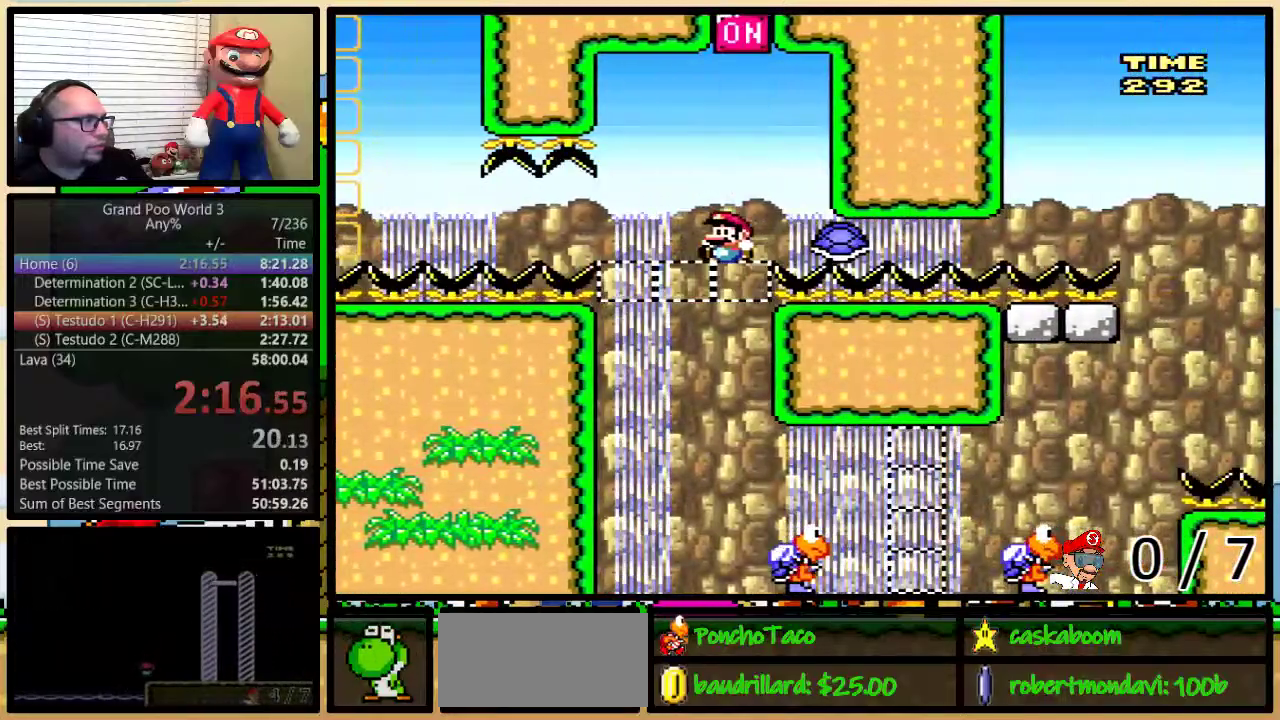
{"buttons": ["Y", "DPAD_LEFT"], "events": [[217, "DPAD_LEFT", "up"], [317, "DPAD_LEFT", "down"]]}
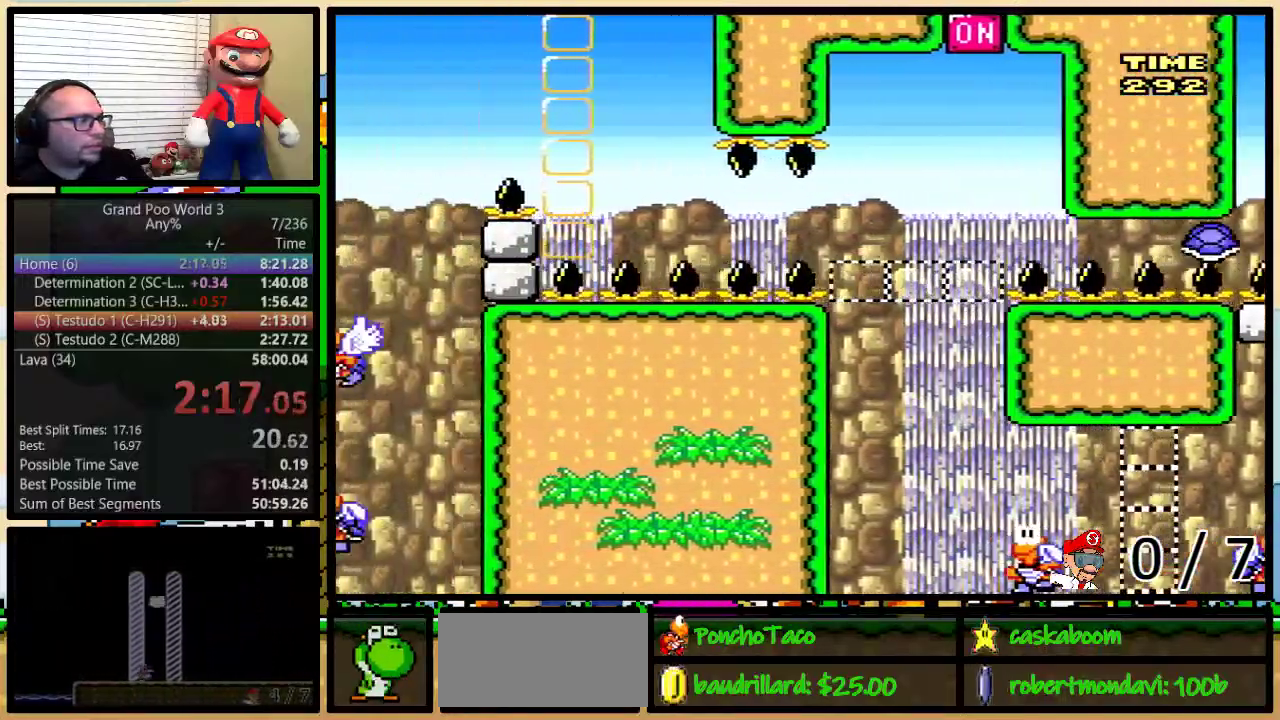
{"buttons": ["Y", "DPAD_LEFT"], "events": []}
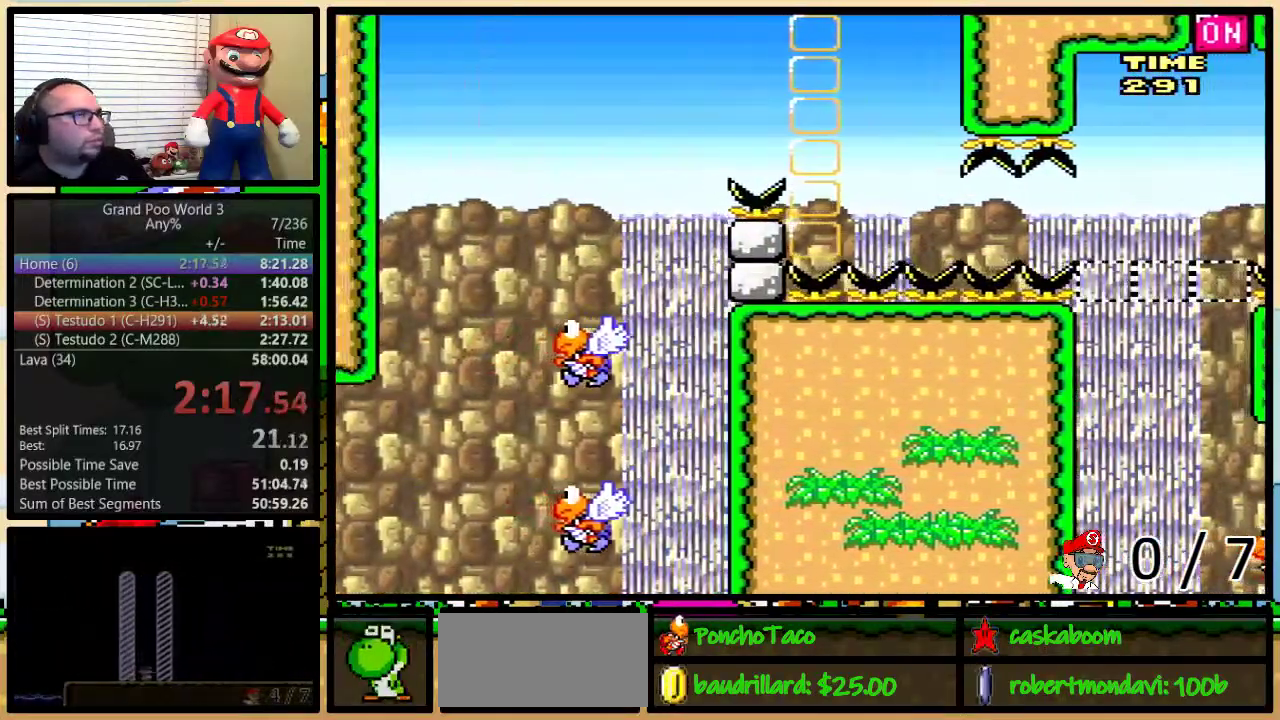
{"buttons": ["Y"], "events": [[300, "DPAD_LEFT", "up"]]}
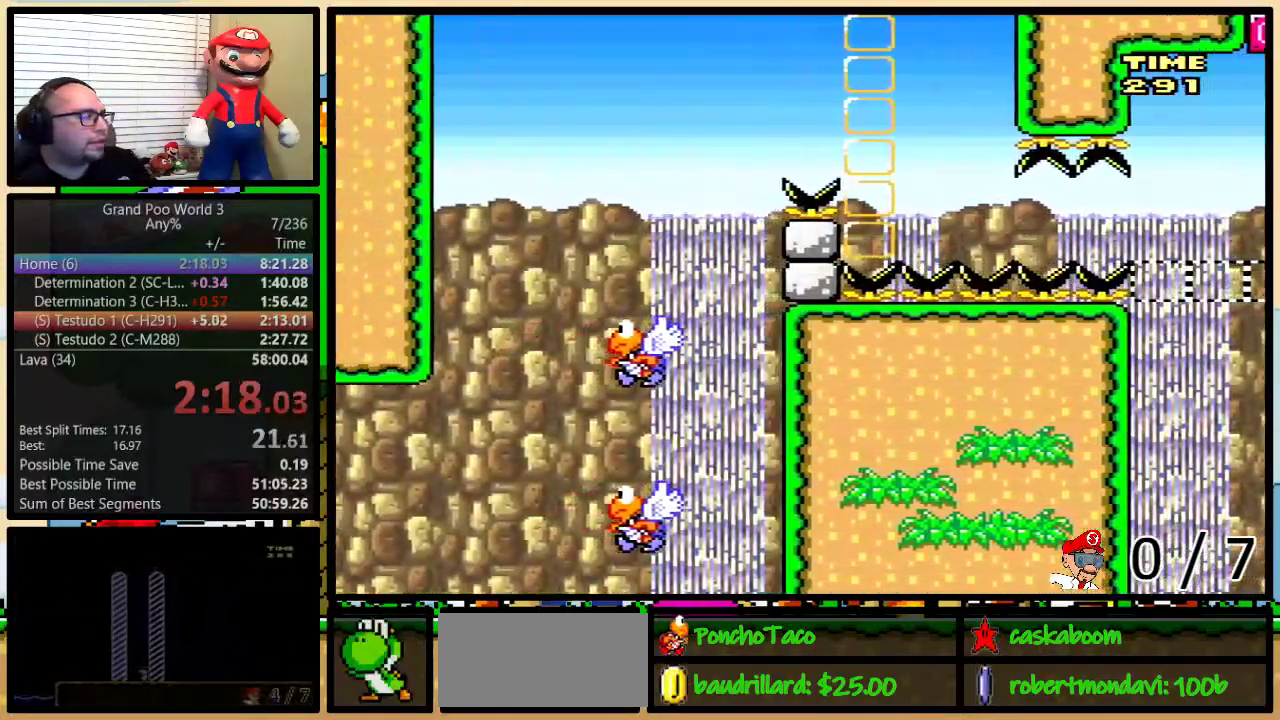
{"buttons": ["Y"], "events": []}
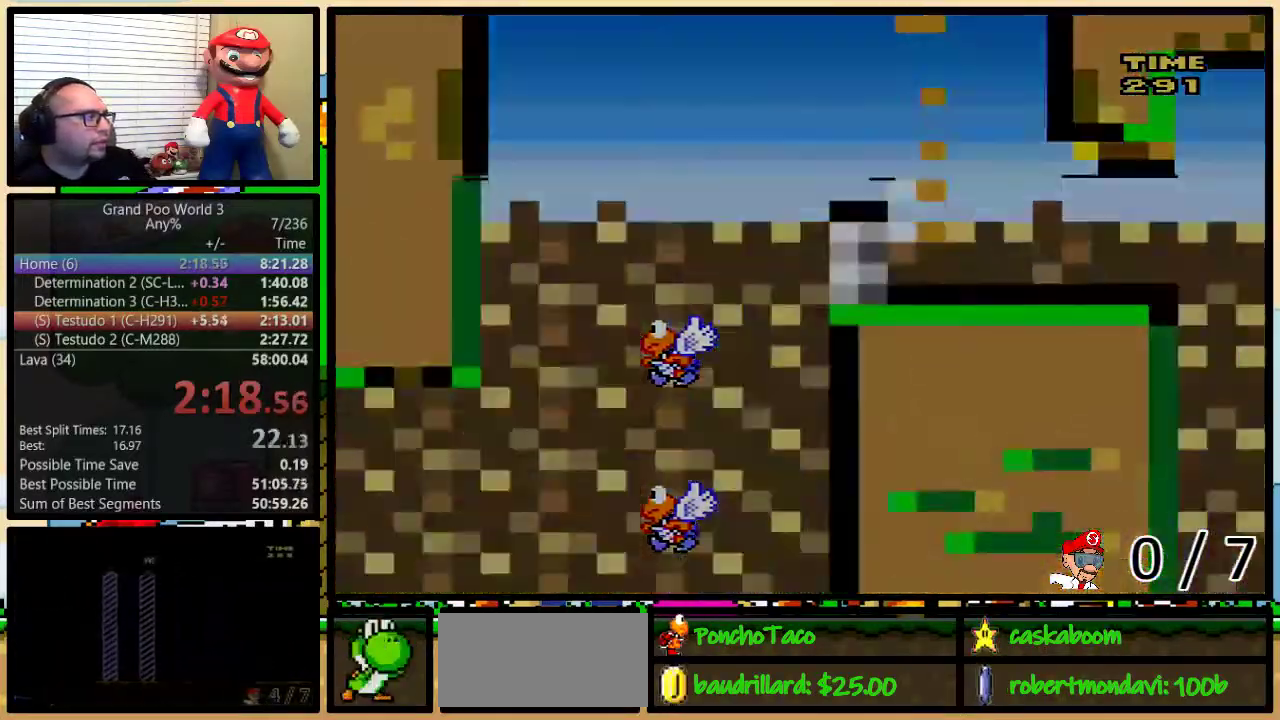
{"buttons": ["Y"], "events": []}
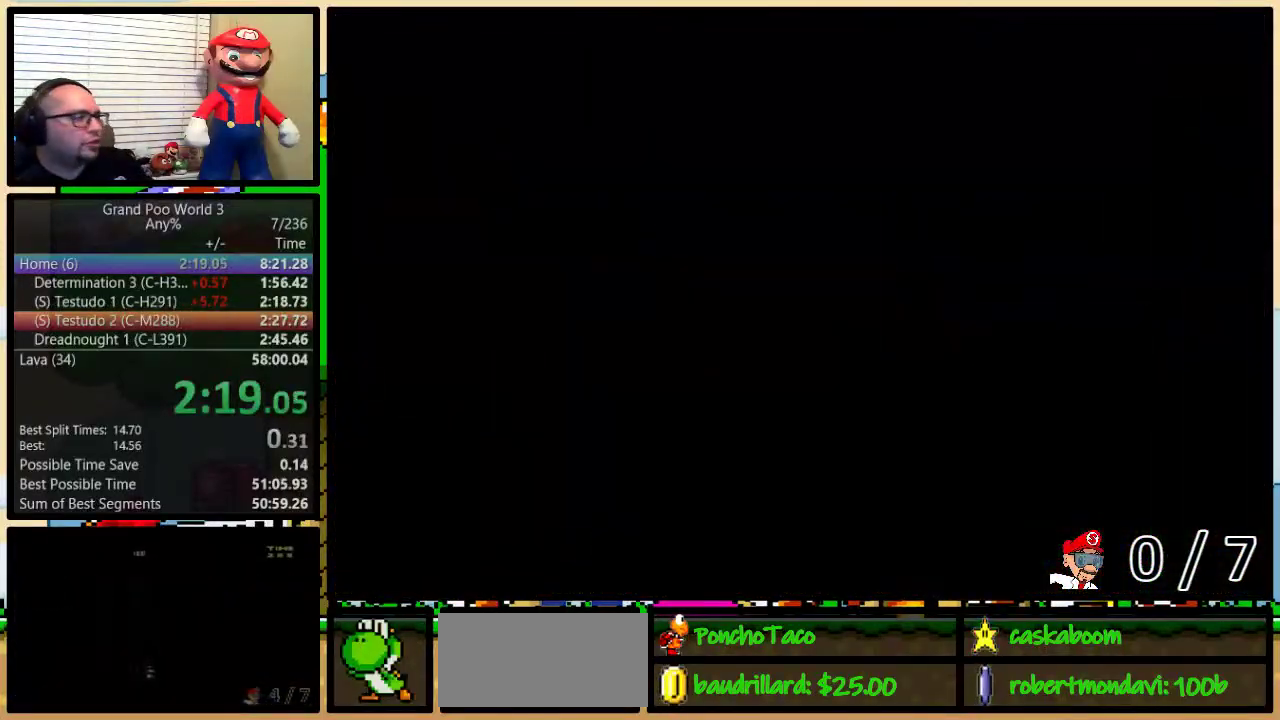
{"buttons": ["B", "Y", "DPAD_UP", "DPAD_RIGHT"], "events": [[167, "DPAD_RIGHT", "down"], [200, "DPAD_UP", "down"], [301, "B", "down"]]}
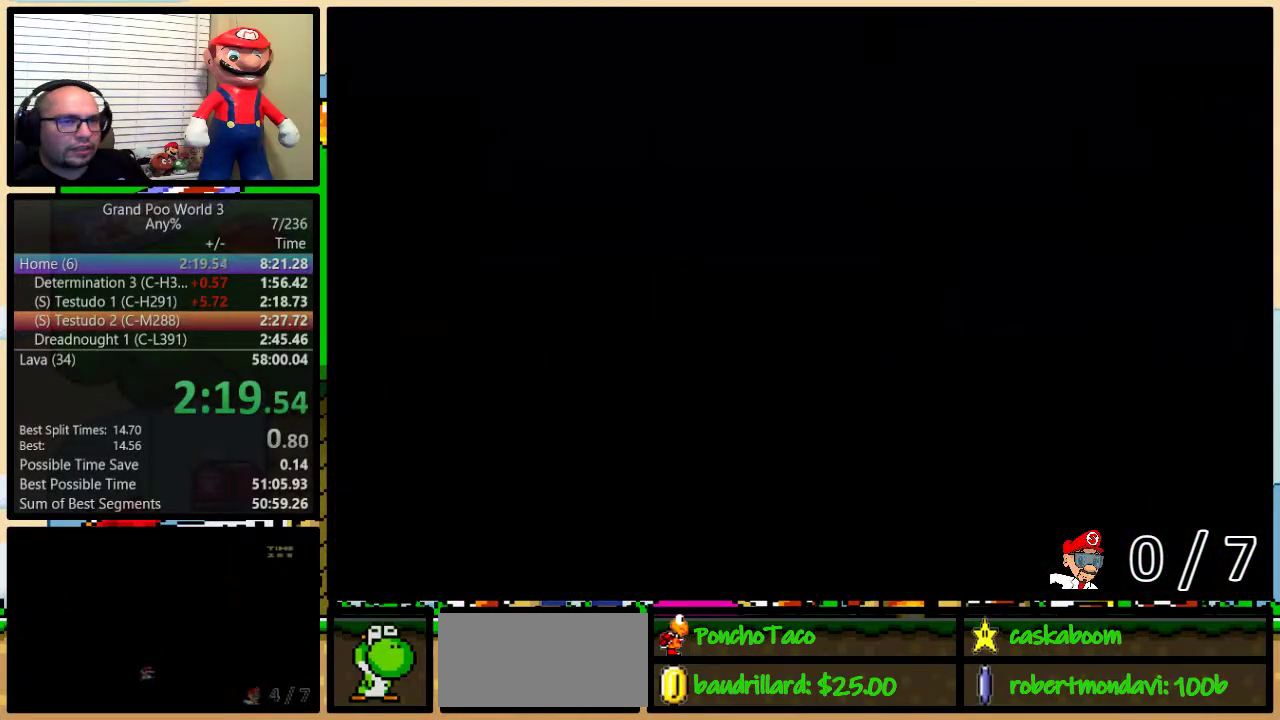
{"buttons": ["B", "Y", "DPAD_UP", "DPAD_RIGHT"], "events": []}
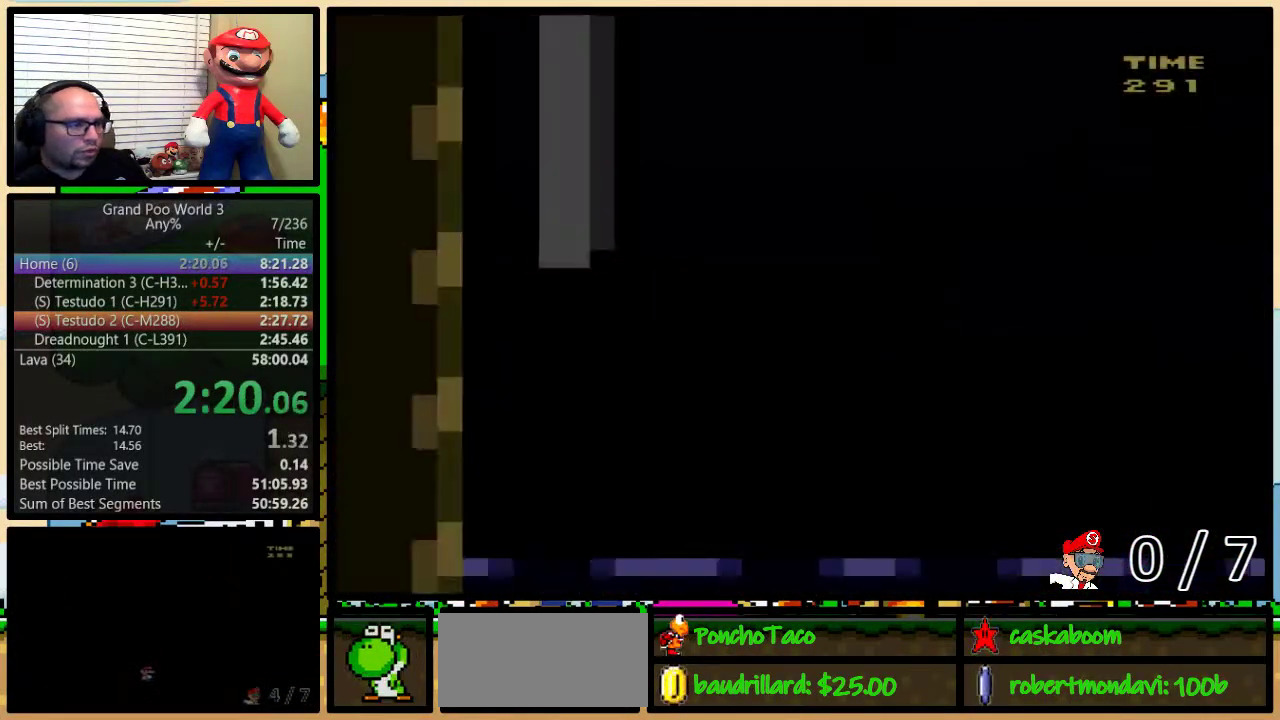
{"buttons": ["B", "Y", "DPAD_UP", "DPAD_RIGHT"], "events": []}
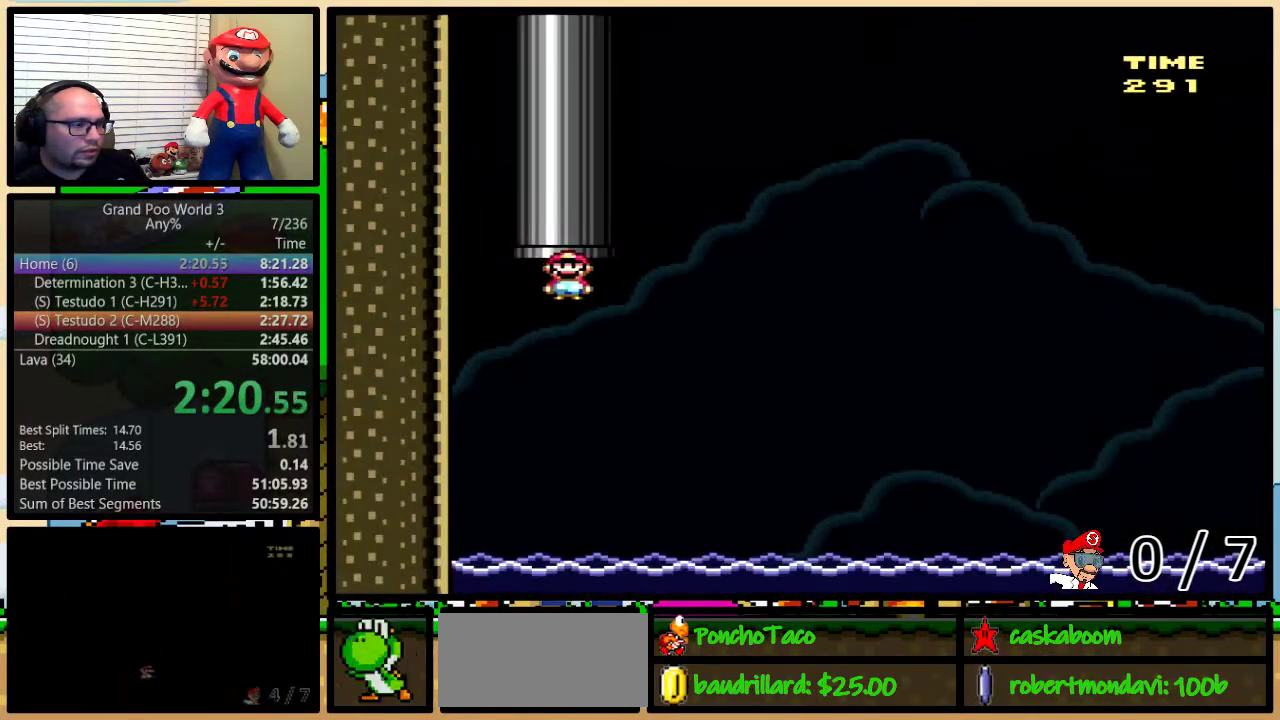
{"buttons": ["B", "Y", "DPAD_UP", "DPAD_RIGHT"], "events": []}
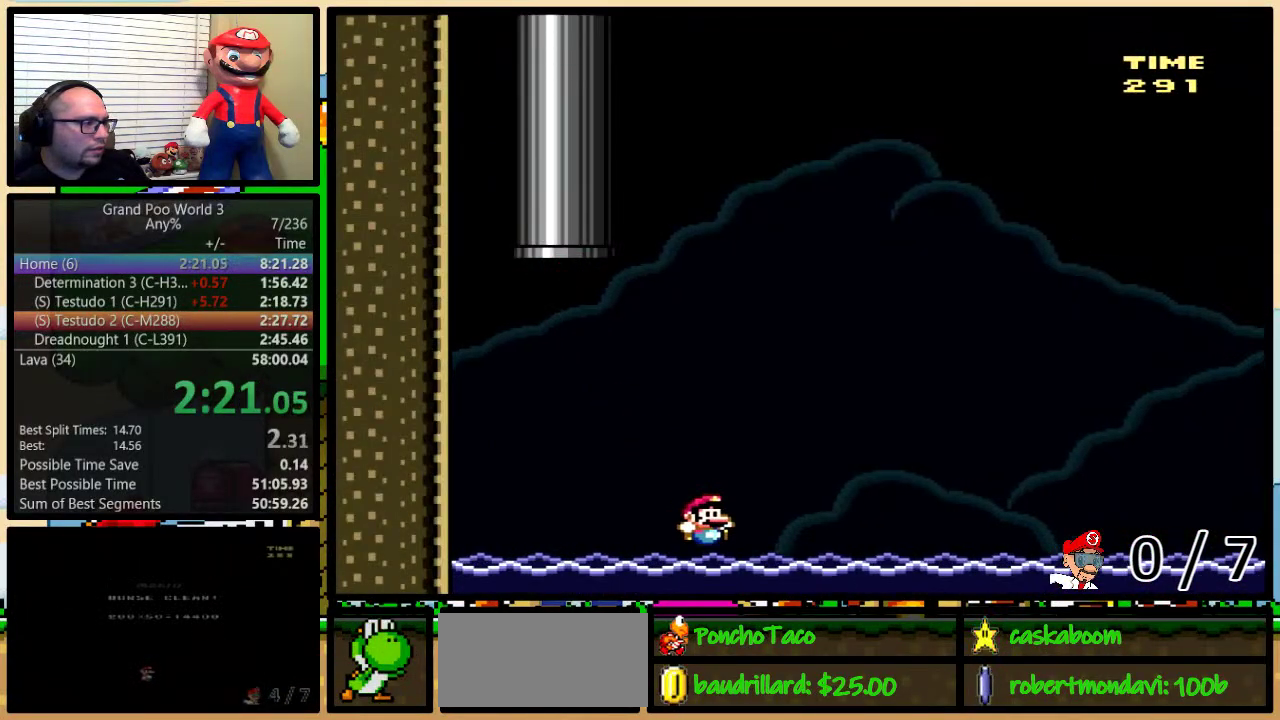
{"buttons": ["B", "Y", "DPAD_UP", "DPAD_RIGHT"], "events": [[17, "B", "up"], [84, "B", "down"]]}
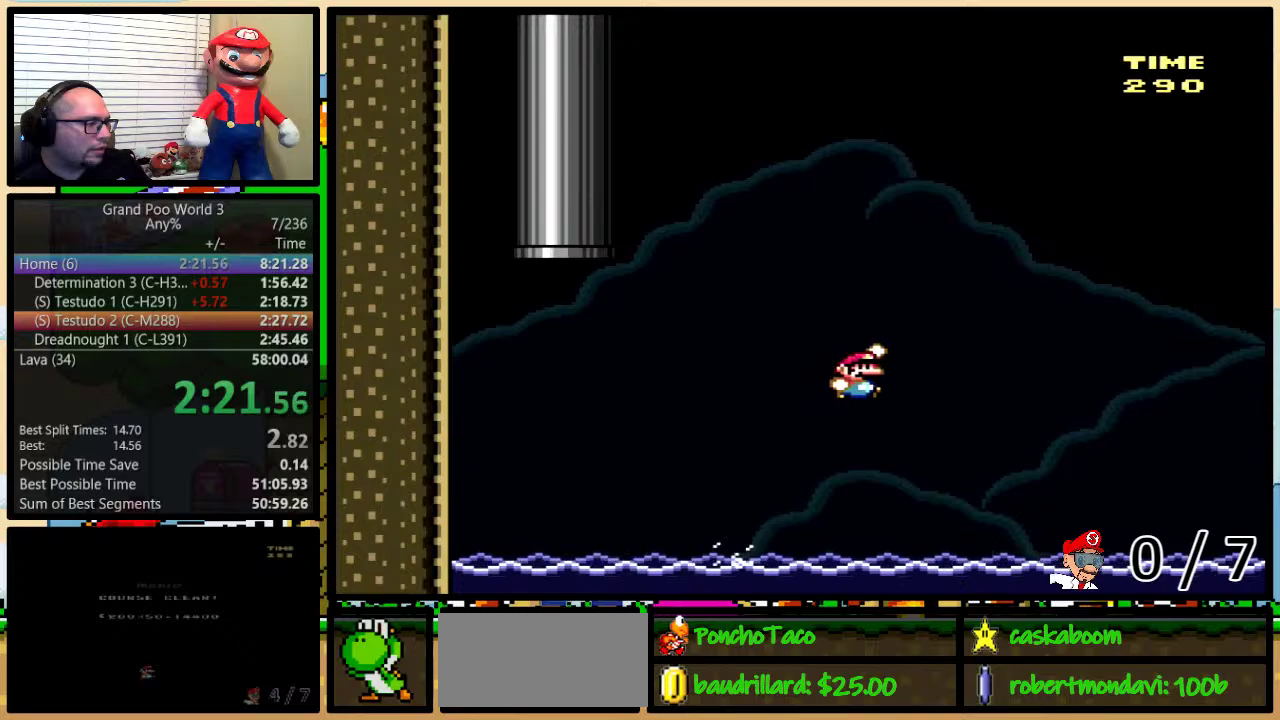
{"buttons": ["B", "Y", "DPAD_UP", "DPAD_RIGHT"], "events": []}
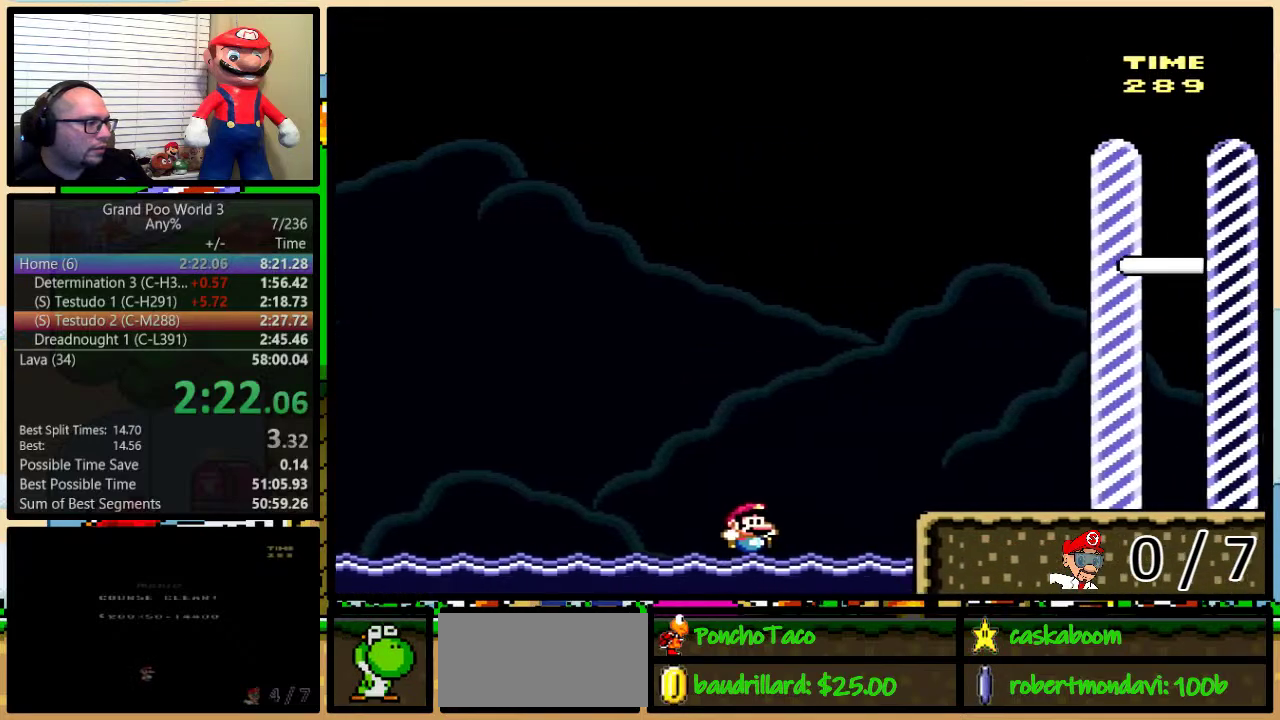
{"buttons": ["Y", "DPAD_UP", "DPAD_RIGHT"], "events": [[34, "B", "up"], [84, "A", "down"], [200, "A", "up"]]}
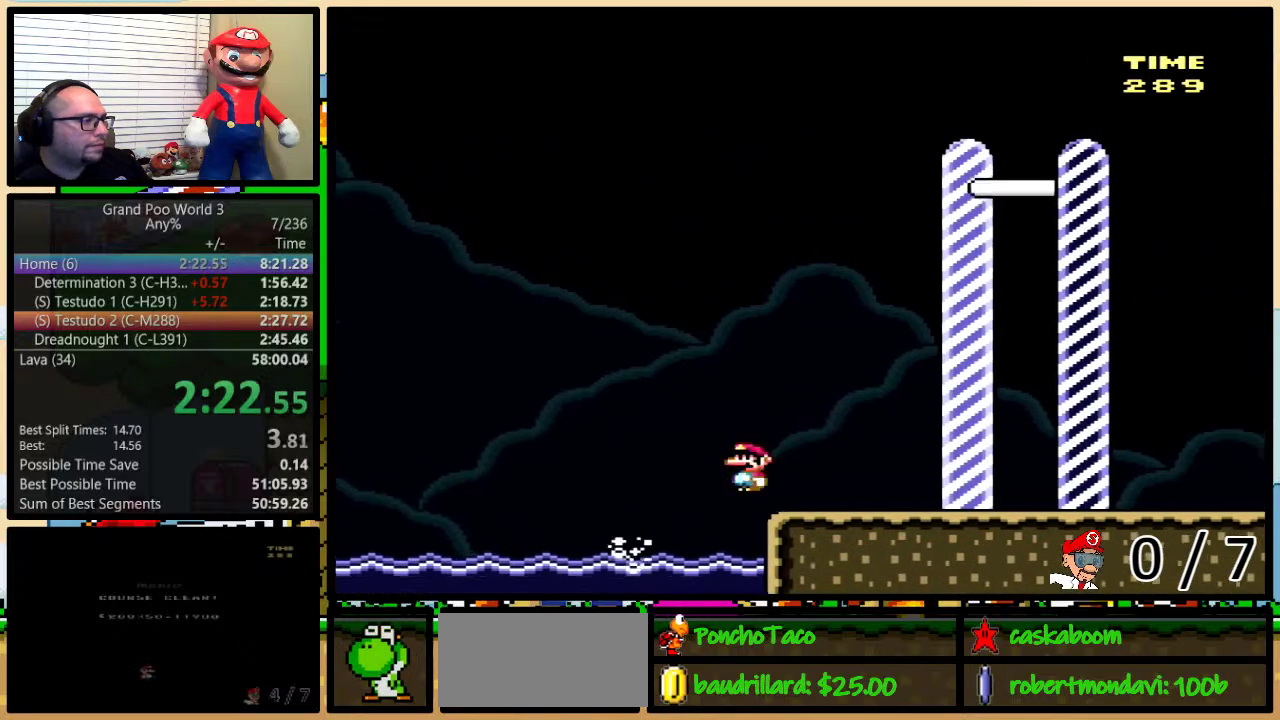
{"buttons": ["Y", "DPAD_RIGHT"], "events": [[333, "DPAD_UP", "up"]]}
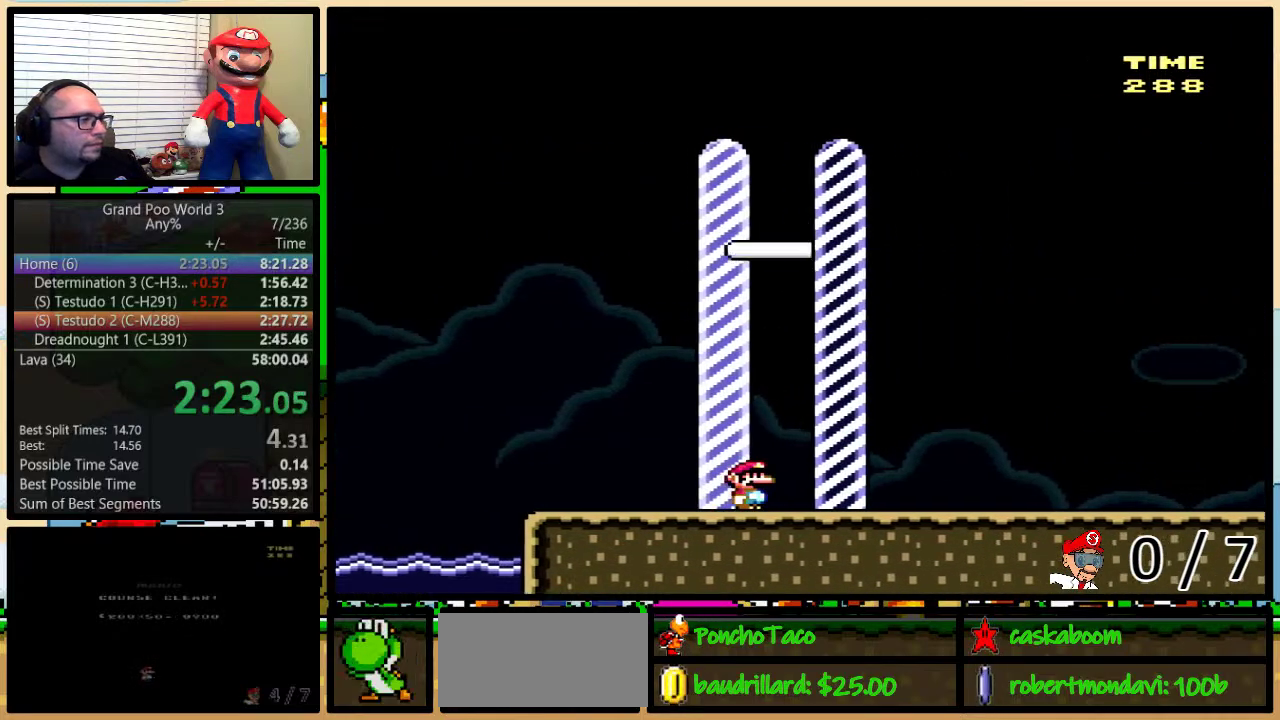
{"buttons": [], "events": [[50, "DPAD_RIGHT", "up"], [167, "Y", "up"]]}
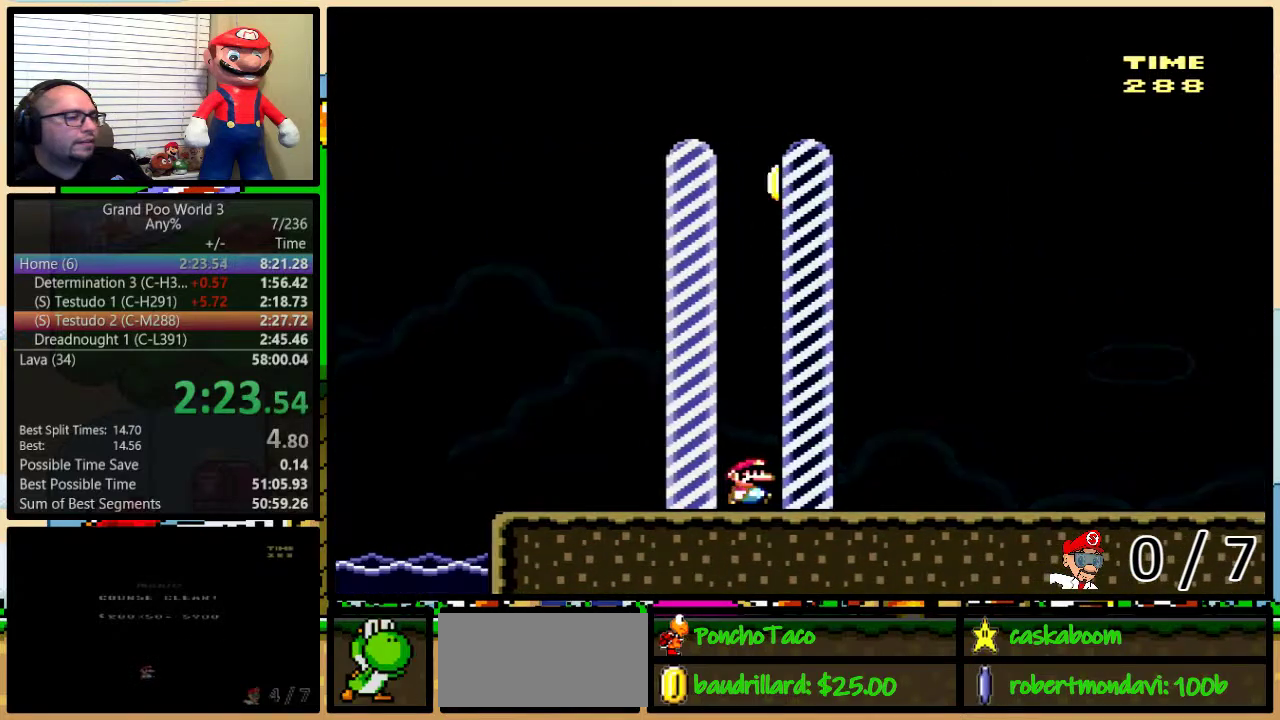
{"buttons": [], "events": []}
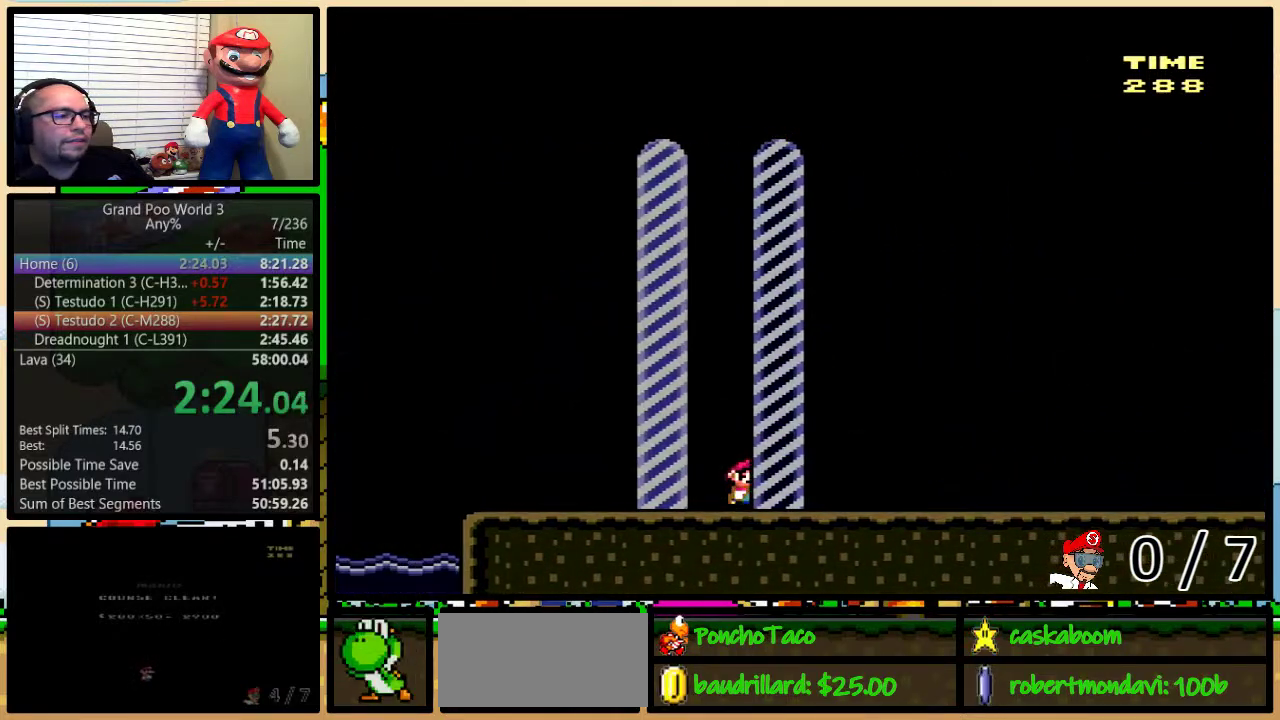
{"buttons": ["R1"], "events": [[484, "R1", "down"]]}
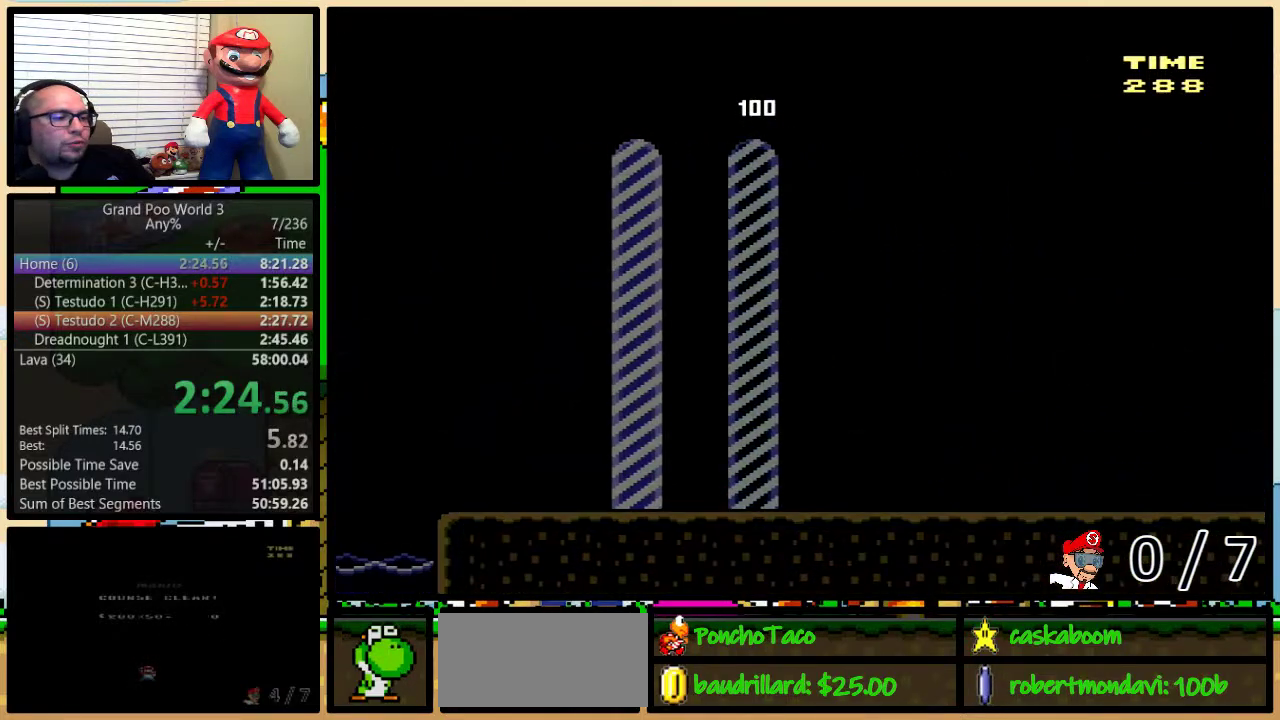
{"buttons": [], "events": [[200, "R1", "up"]]}